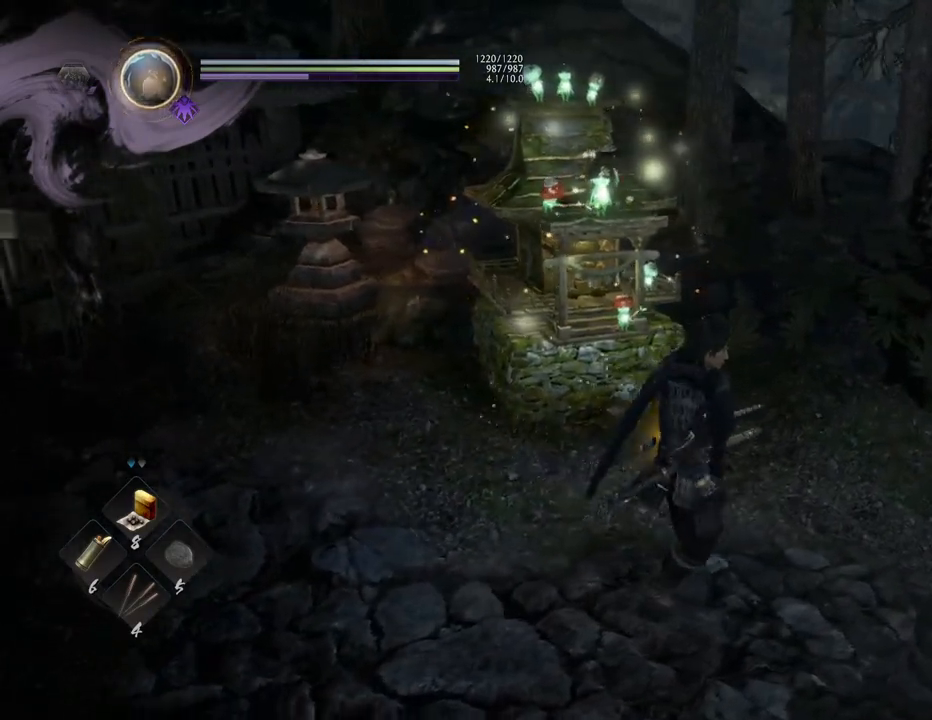
Gameplay with a controller (PlayStation layout); each line is a JSON object with the inputs held at the frame after it. "events" lists button and stick changes between this image and that frame as [ms after this image, input, new state], when the widget could be followed in between.
{"buttons": [], "left_stick": "center", "right_stick": "center", "events": [[167, "right_stick", "center"], [317, "TOUCHPAD", "down"], [417, "TOUCHPAD", "up"]]}
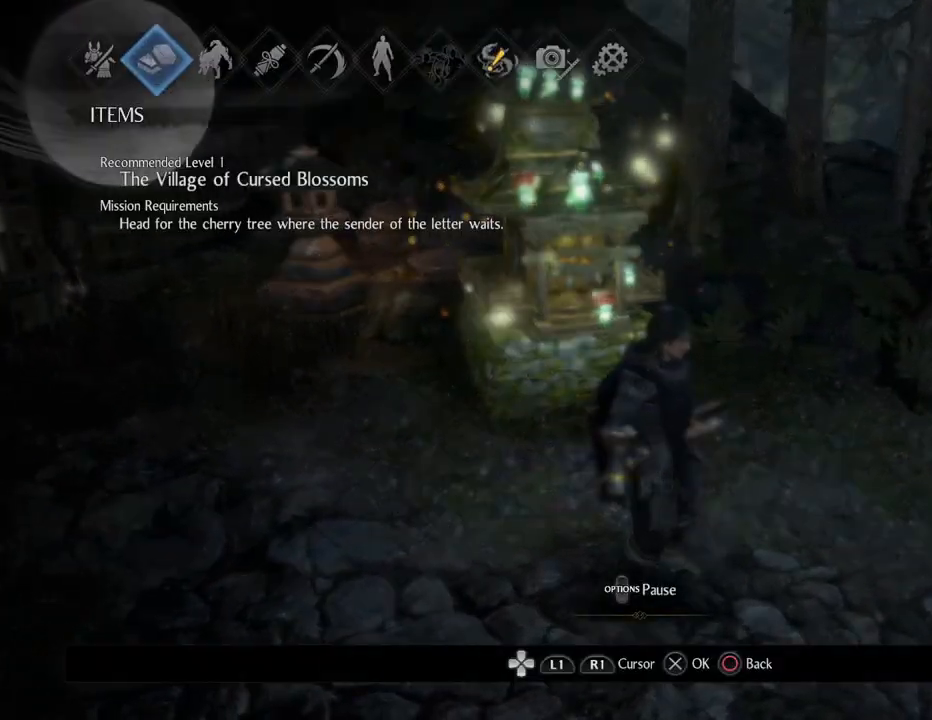
{"buttons": ["DPAD_RIGHT"], "left_stick": "center", "right_stick": "center", "events": [[300, "DPAD_RIGHT", "down"], [367, "DPAD_RIGHT", "up"], [500, "DPAD_RIGHT", "down"]]}
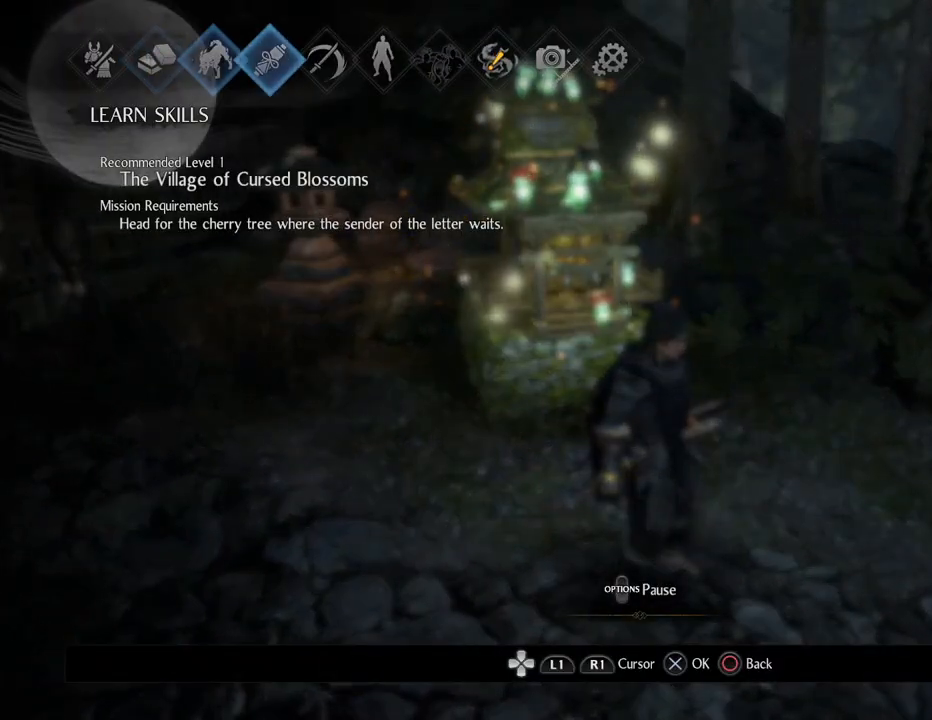
{"buttons": [], "left_stick": "center", "right_stick": "center", "events": [[117, "DPAD_RIGHT", "up"], [283, "CROSS", "down"], [450, "CROSS", "up"]]}
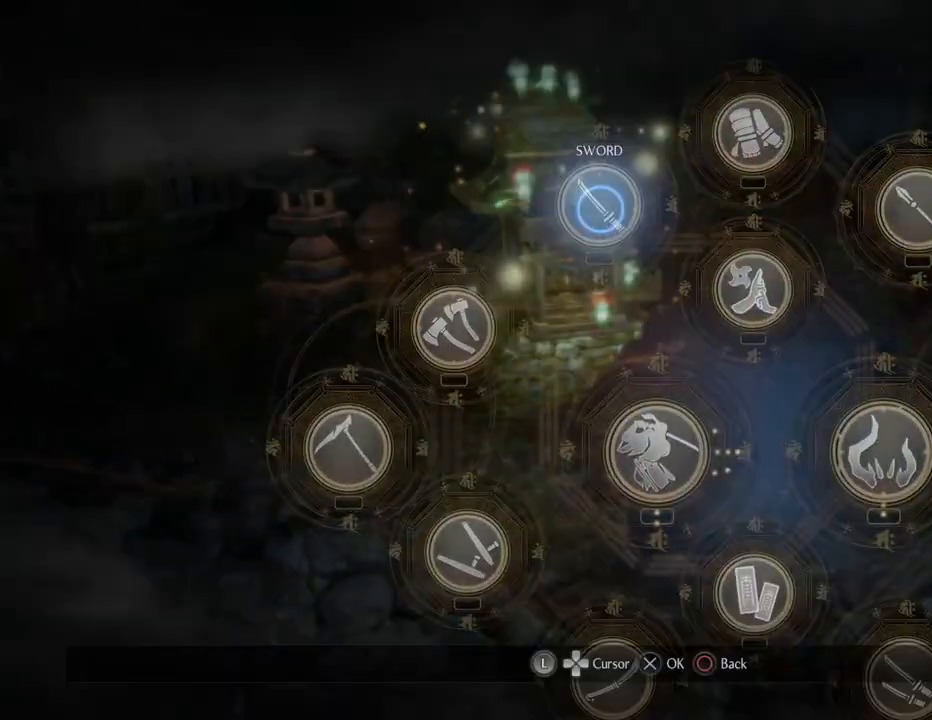
{"buttons": [], "left_stick": "center", "right_stick": "center", "events": []}
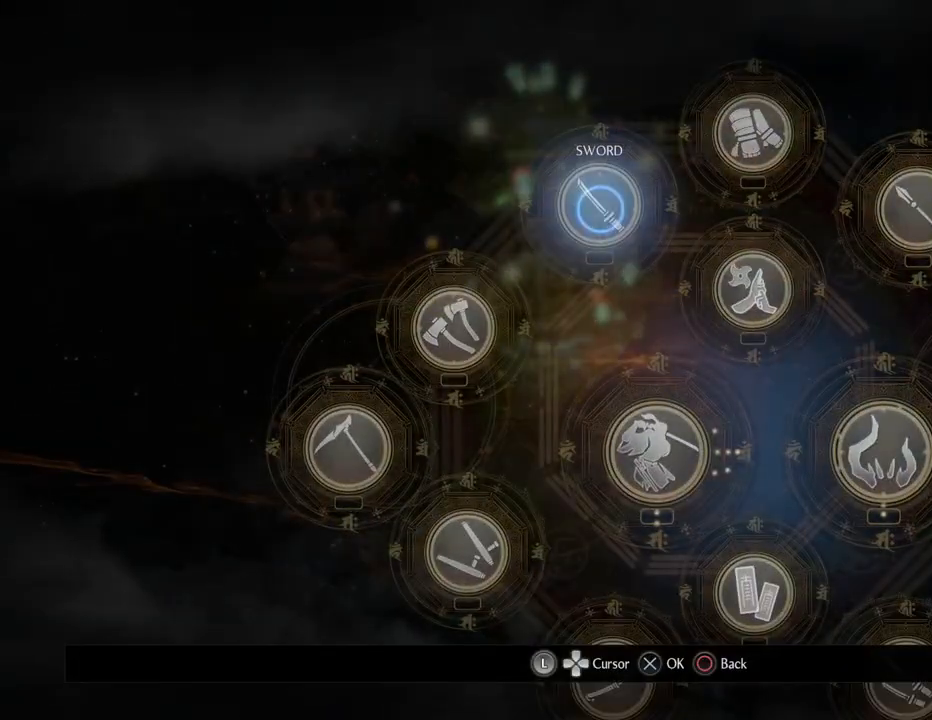
{"buttons": [], "left_stick": "center", "right_stick": "center", "events": [[117, "CROSS", "down"], [300, "CROSS", "up"]]}
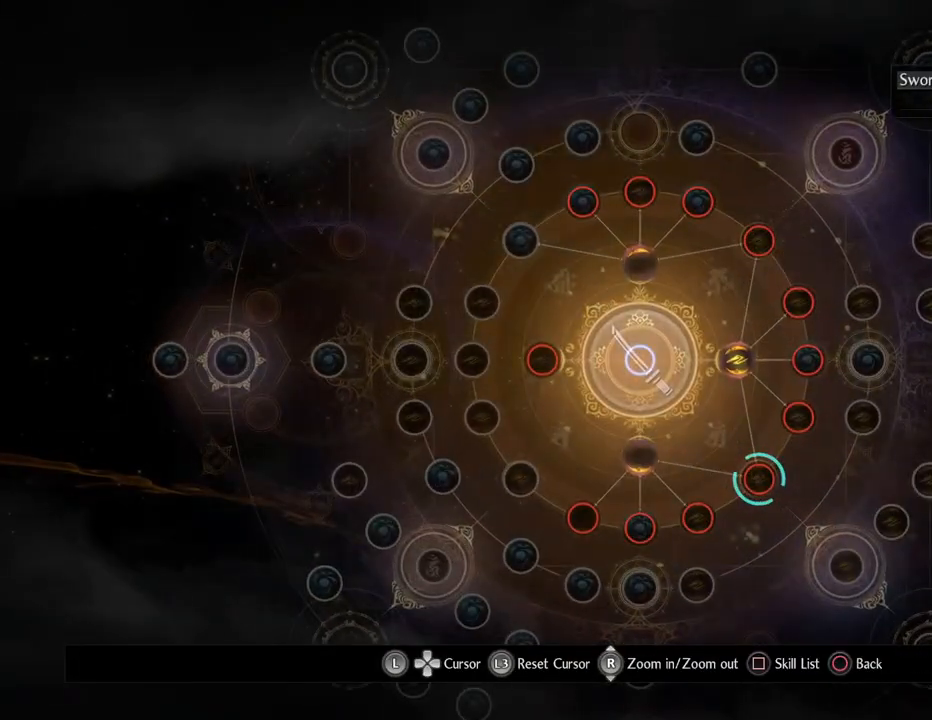
{"buttons": [], "left_stick": "down", "right_stick": "center", "events": [[333, "left_stick", "down"]]}
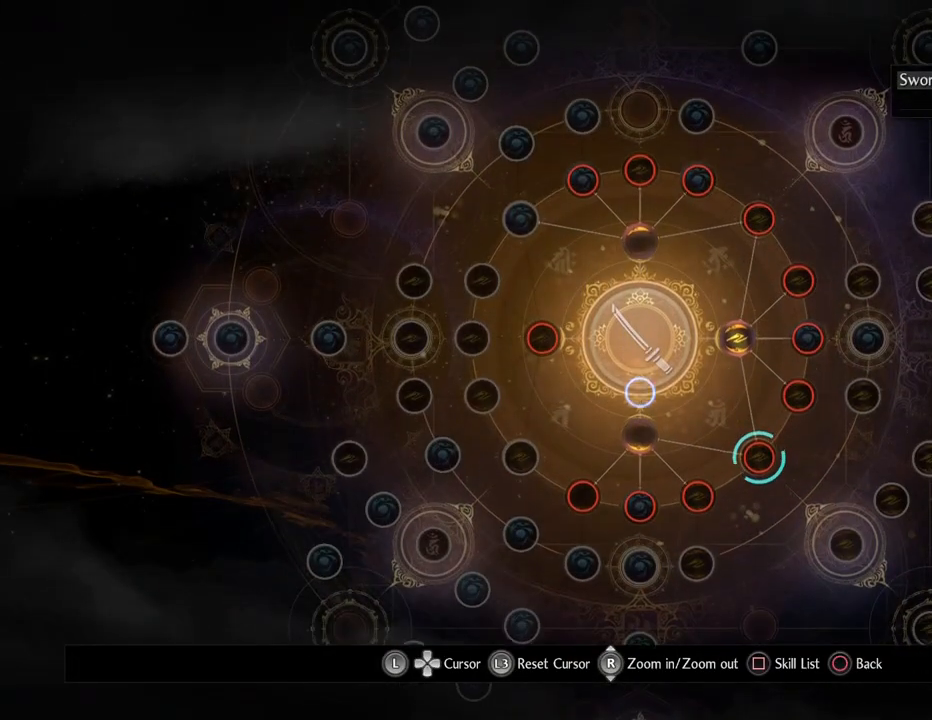
{"buttons": [], "left_stick": "right", "right_stick": "center", "events": [[117, "left_stick", "center"], [350, "left_stick", "right"]]}
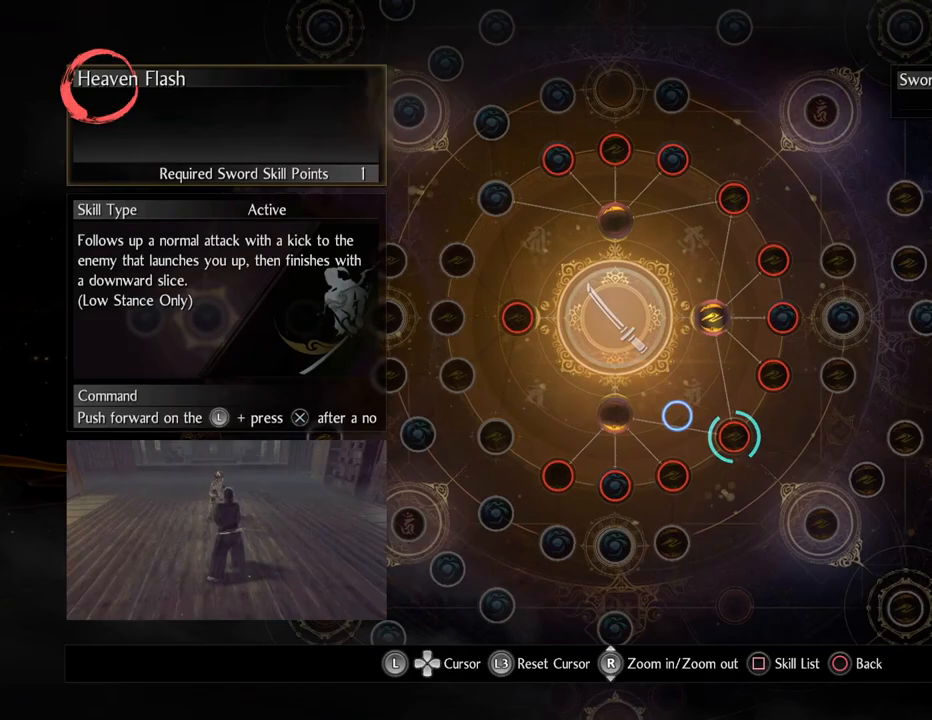
{"buttons": [], "left_stick": "center", "right_stick": "center", "events": [[150, "left_stick", "center"]]}
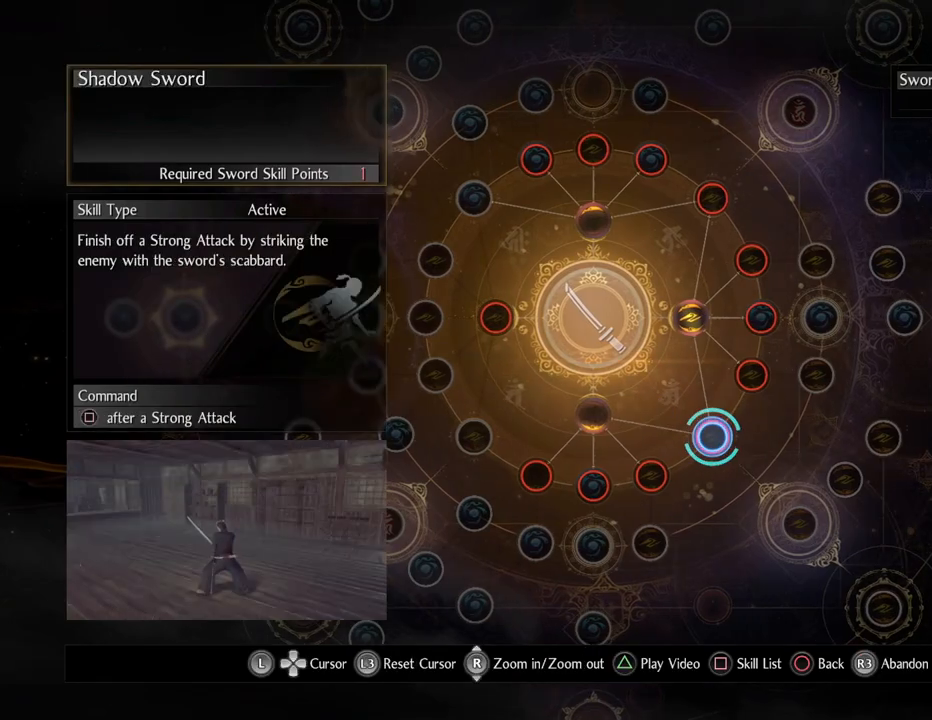
{"buttons": [], "left_stick": "center", "right_stick": "center", "events": []}
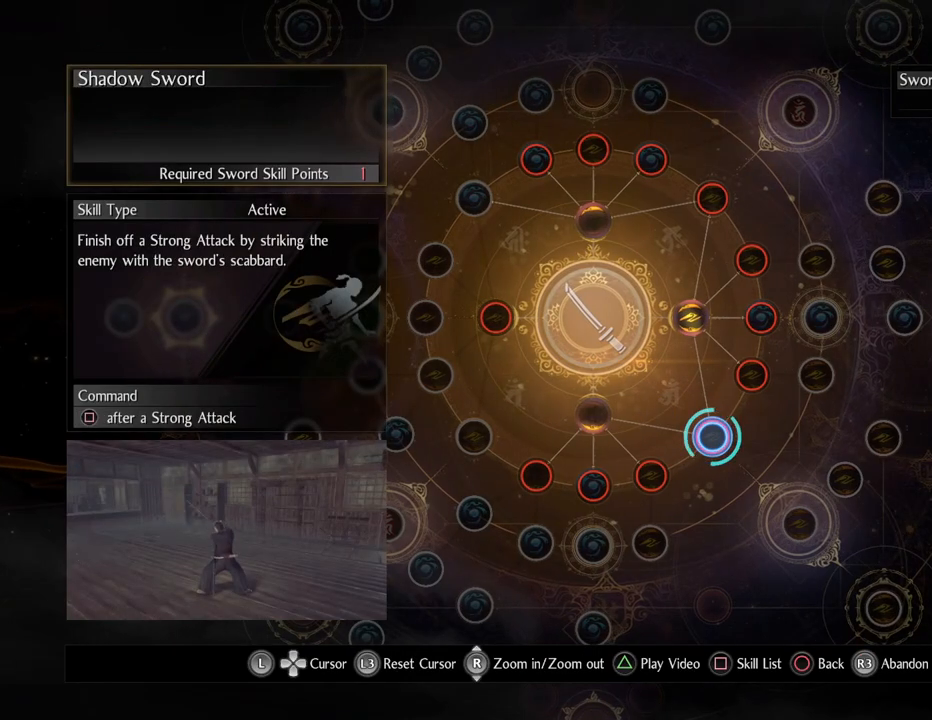
{"buttons": [], "left_stick": "center", "right_stick": "center", "events": []}
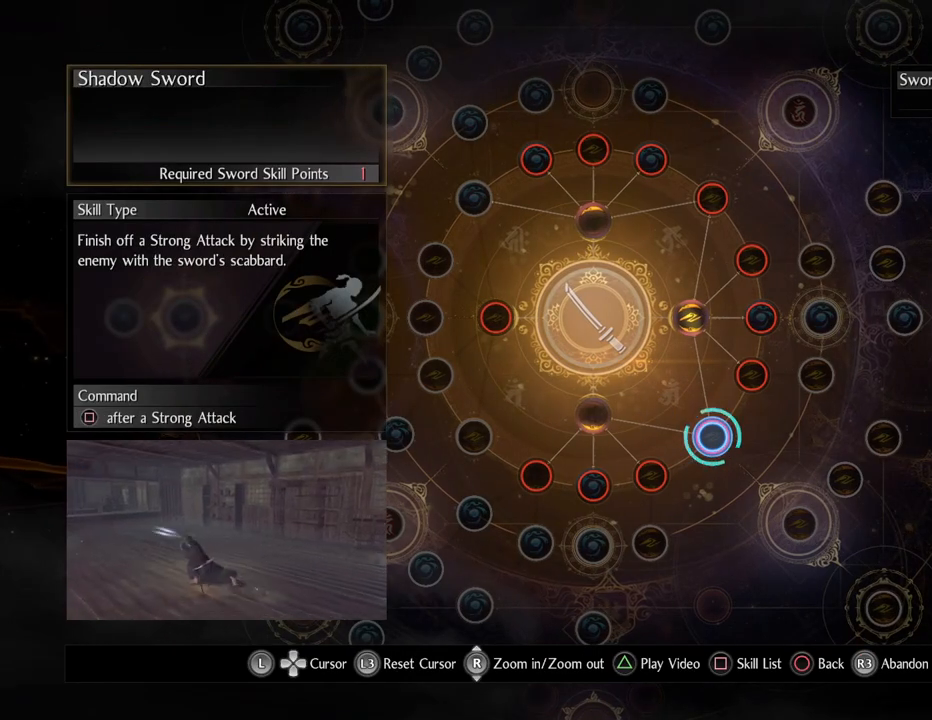
{"buttons": [], "left_stick": "center", "right_stick": "center", "events": []}
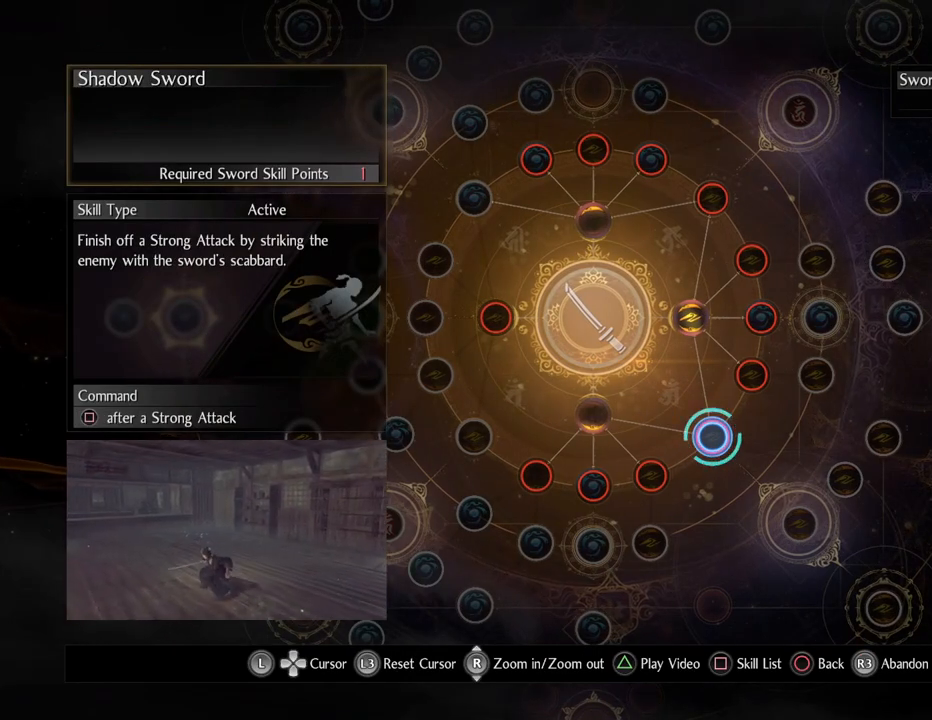
{"buttons": [], "left_stick": "center", "right_stick": "center", "events": []}
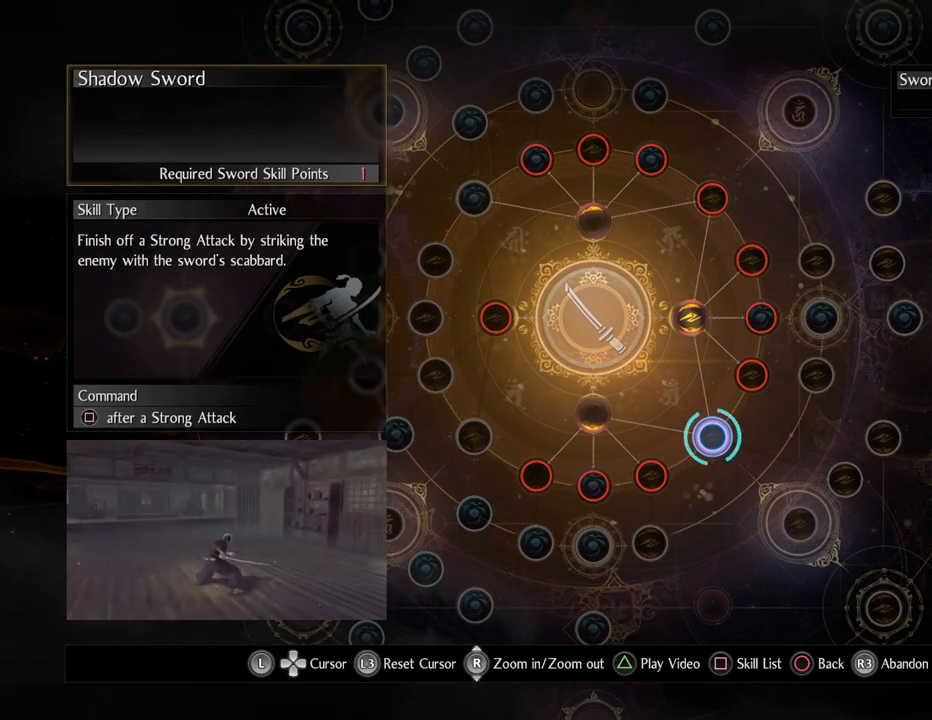
{"buttons": [], "left_stick": "center", "right_stick": "center", "events": [[150, "CIRCLE", "down"], [333, "CIRCLE", "up"]]}
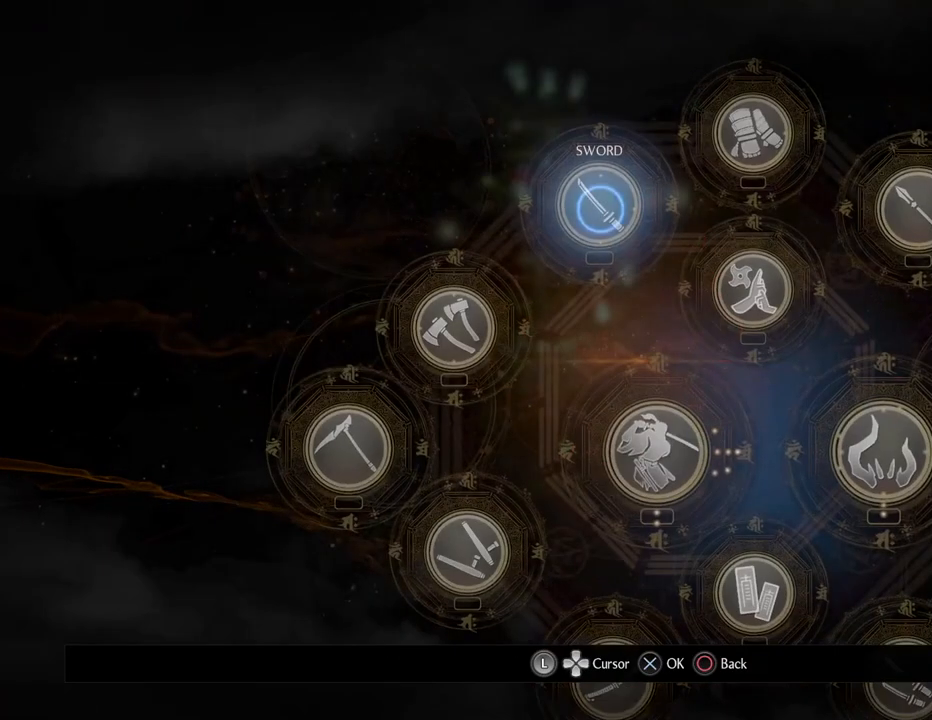
{"buttons": [], "left_stick": "center", "right_stick": "center", "events": [[133, "CIRCLE", "down"], [267, "CIRCLE", "up"]]}
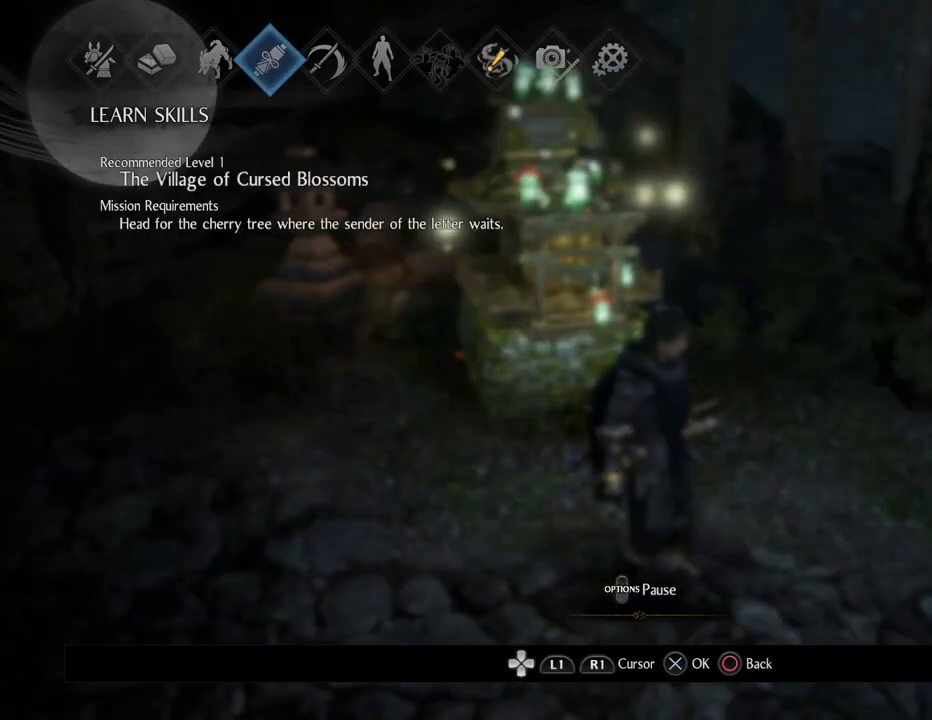
{"buttons": [], "left_stick": "center", "right_stick": "center", "events": [[333, "DPAD_RIGHT", "down"], [450, "DPAD_RIGHT", "up"]]}
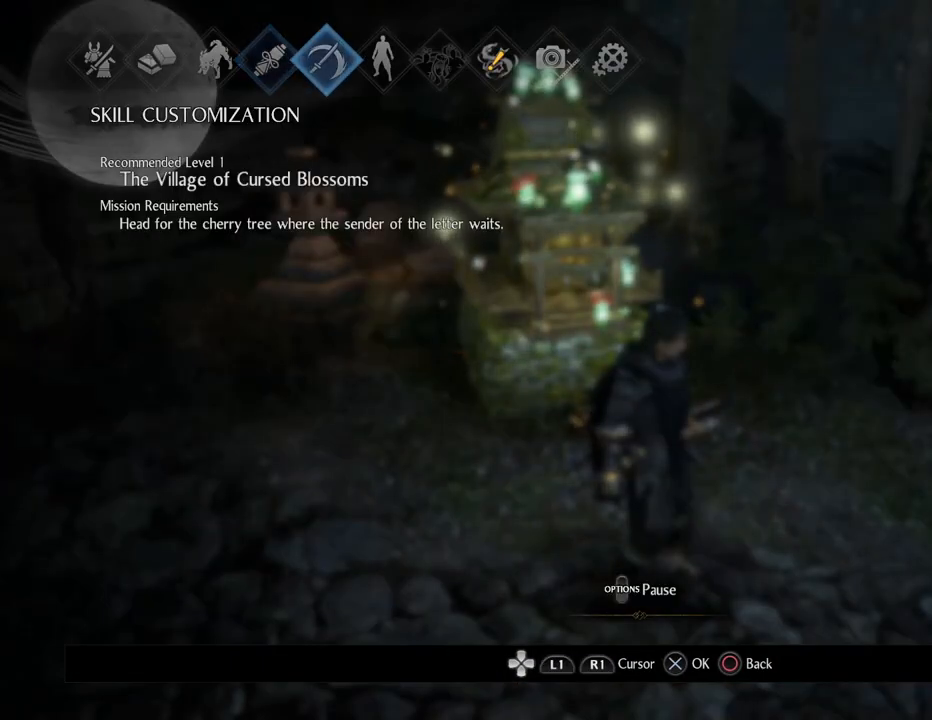
{"buttons": [], "left_stick": "center", "right_stick": "center", "events": [[50, "DPAD_RIGHT", "down"], [200, "DPAD_RIGHT", "up"]]}
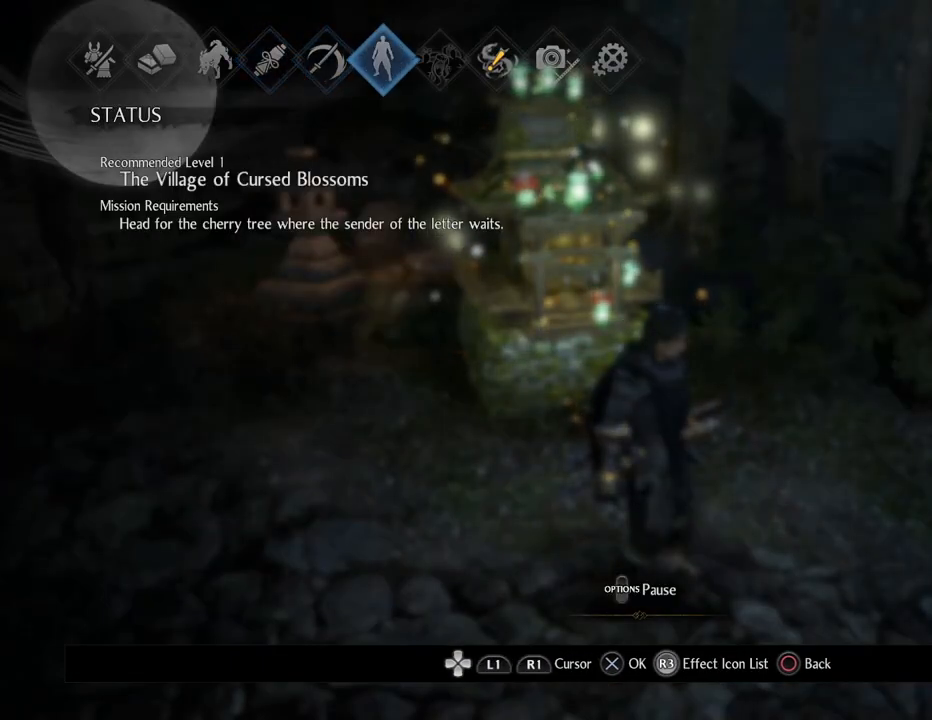
{"buttons": [], "left_stick": "center", "right_stick": "center", "events": [[50, "CROSS", "down"], [250, "CROSS", "up"]]}
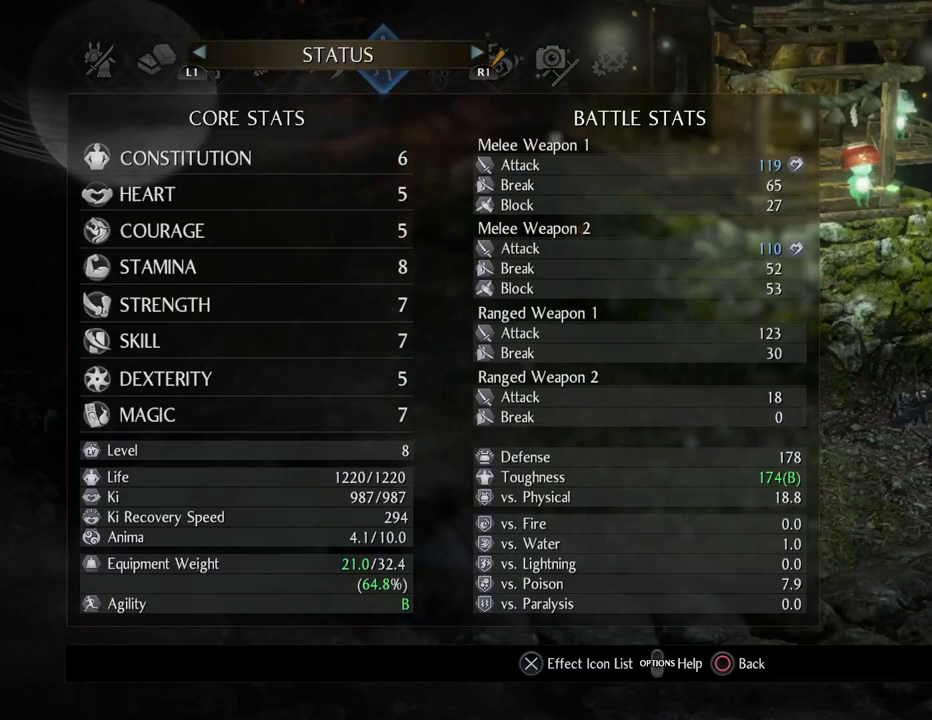
{"buttons": [], "left_stick": "center", "right_stick": "center", "events": []}
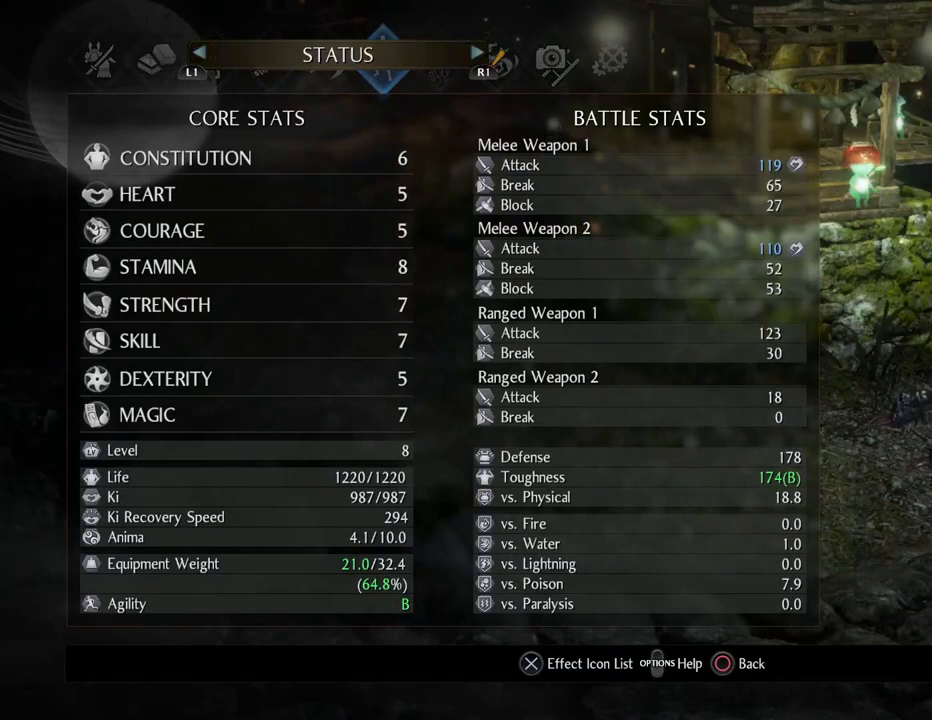
{"buttons": [], "left_stick": "center", "right_stick": "center", "events": []}
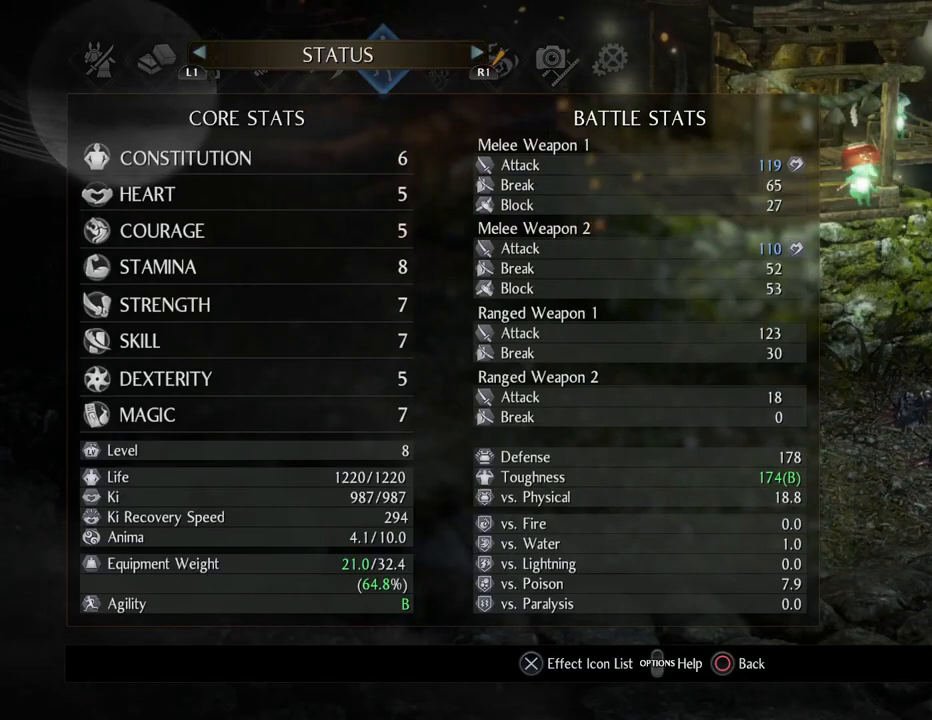
{"buttons": [], "left_stick": "center", "right_stick": "center", "events": [[33, "R1", "down"], [183, "R1", "up"]]}
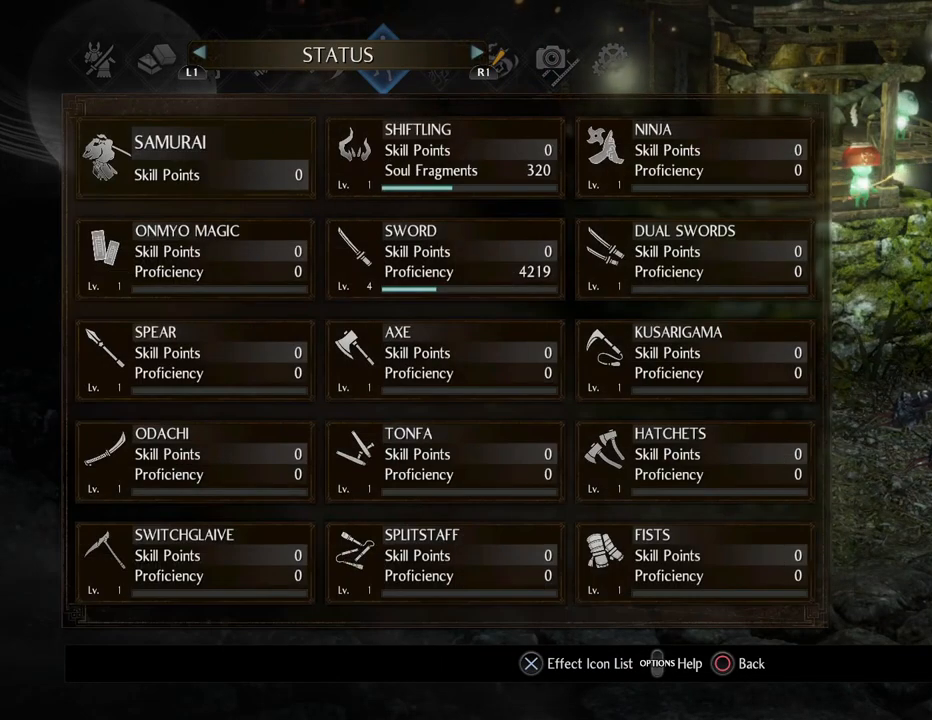
{"buttons": [], "left_stick": "center", "right_stick": "center", "events": []}
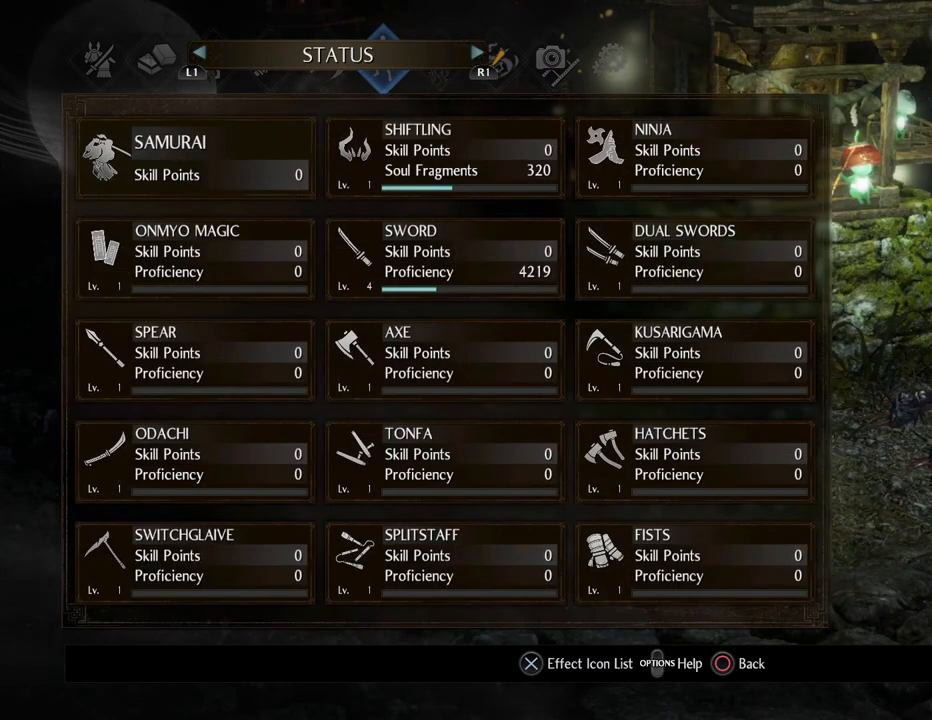
{"buttons": [], "left_stick": "center", "right_stick": "center", "events": []}
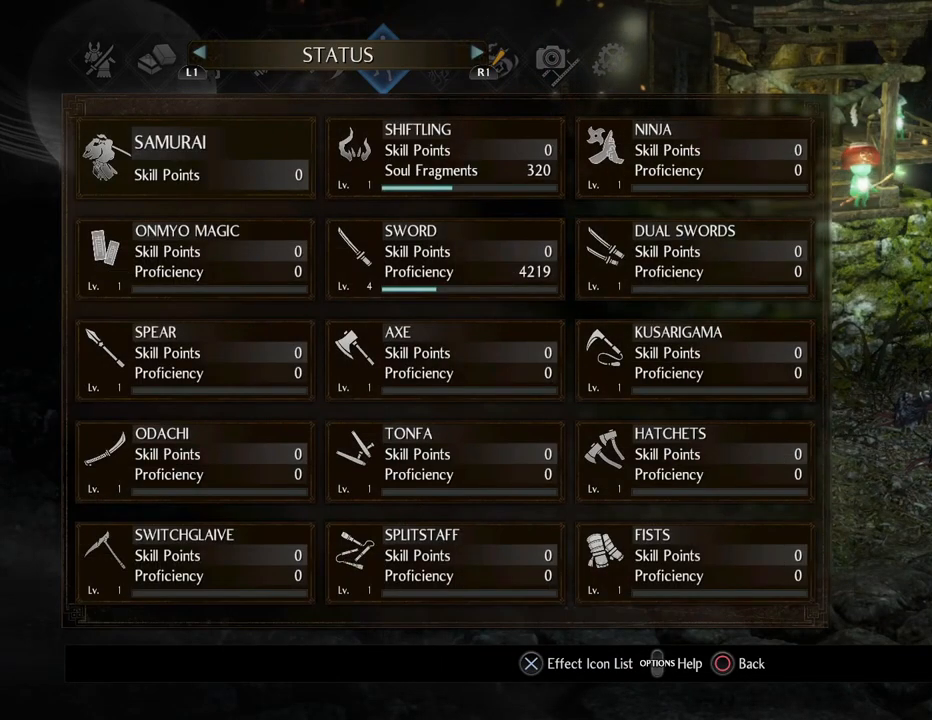
{"buttons": ["DPAD_DOWN"], "left_stick": "center", "right_stick": "center", "events": [[117, "START", "down"], [267, "START", "up"], [483, "DPAD_DOWN", "down"]]}
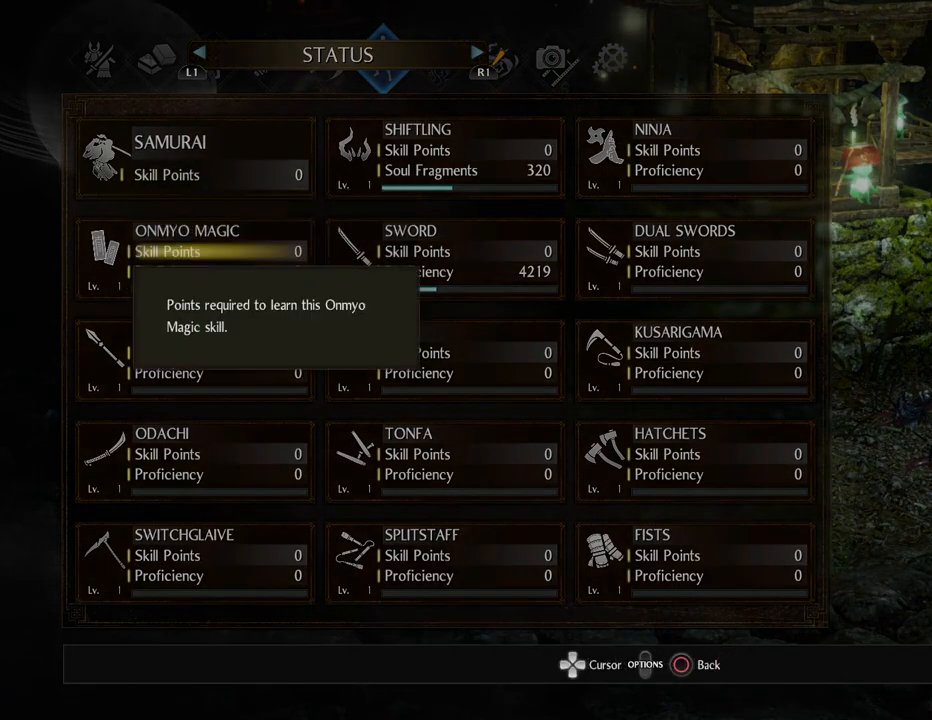
{"buttons": ["DPAD_RIGHT"], "left_stick": "center", "right_stick": "center", "events": [[100, "DPAD_DOWN", "up"], [217, "DPAD_DOWN", "down"], [300, "DPAD_DOWN", "up"], [483, "DPAD_RIGHT", "down"]]}
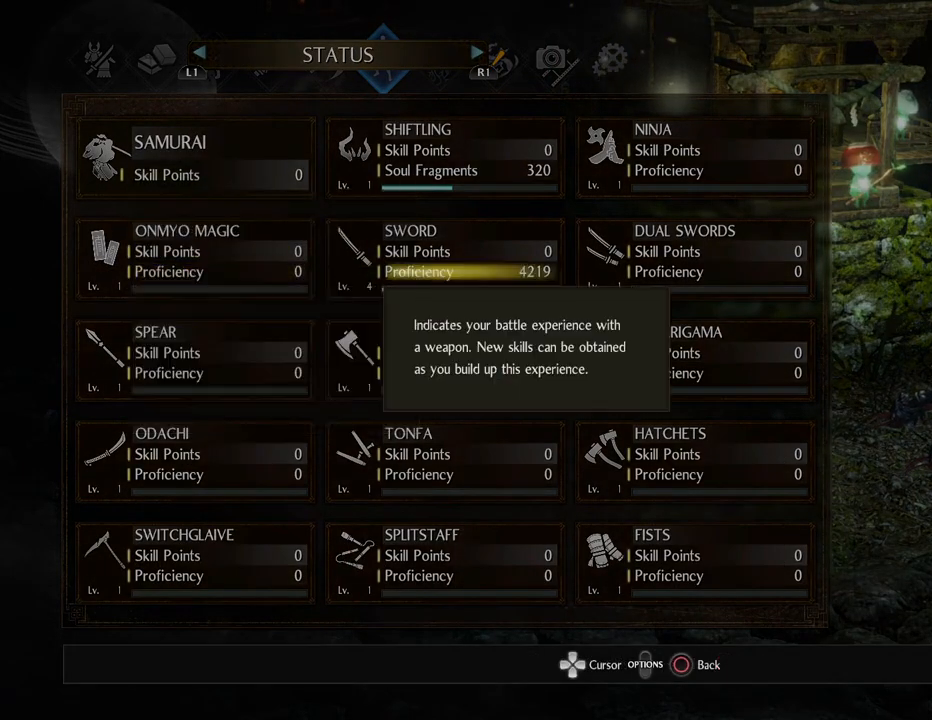
{"buttons": [], "left_stick": "center", "right_stick": "center", "events": [[117, "DPAD_RIGHT", "up"]]}
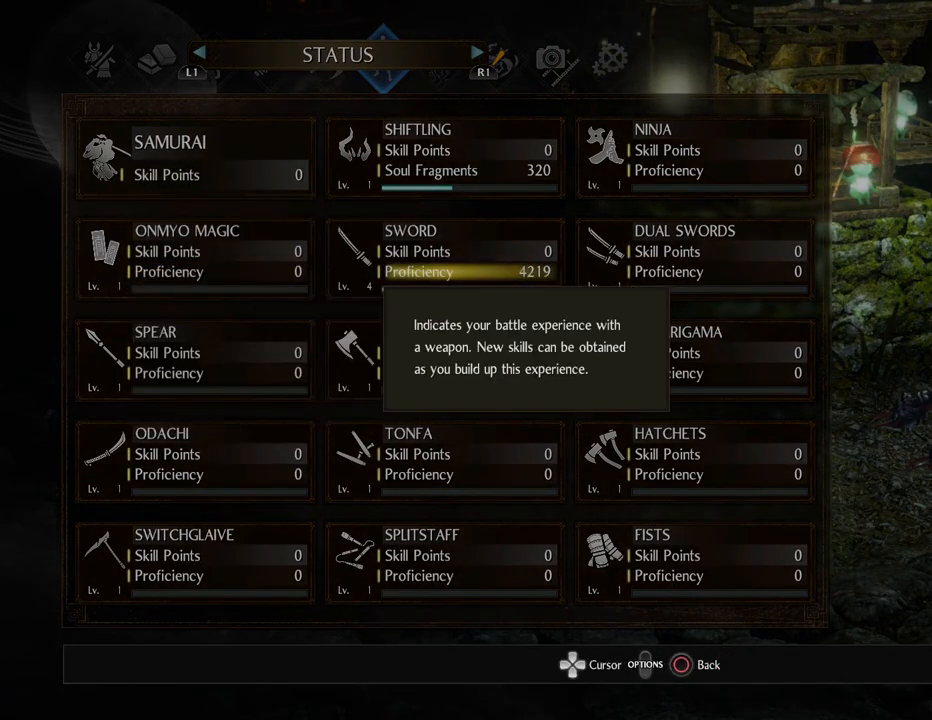
{"buttons": [], "left_stick": "center", "right_stick": "center", "events": [[17, "DPAD_DOWN", "down"], [133, "DPAD_DOWN", "up"]]}
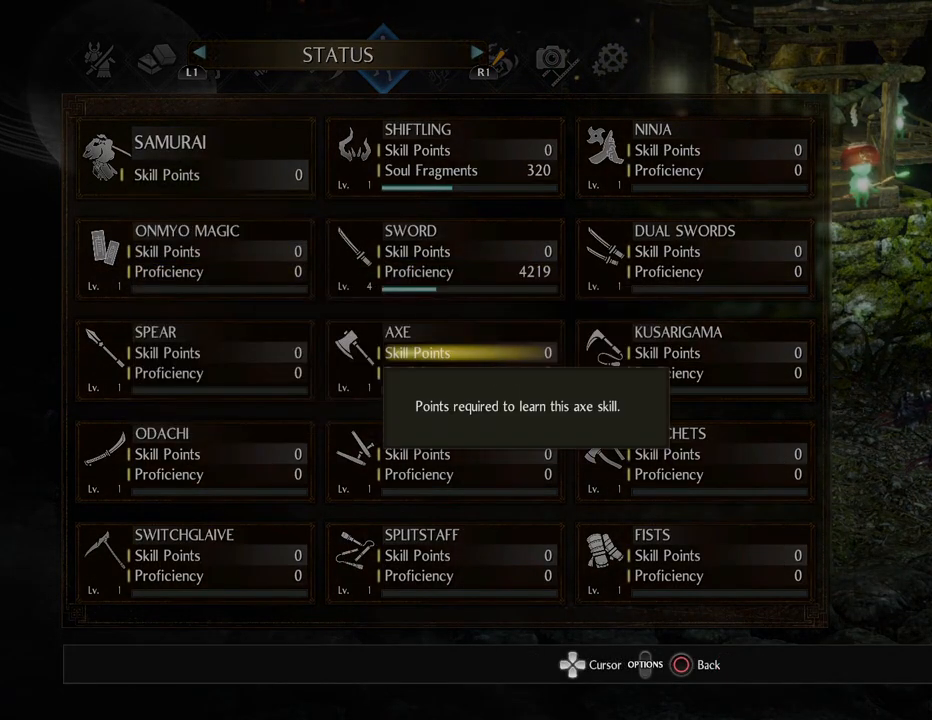
{"buttons": [], "left_stick": "center", "right_stick": "center", "events": [[17, "DPAD_UP", "down"], [117, "DPAD_UP", "up"]]}
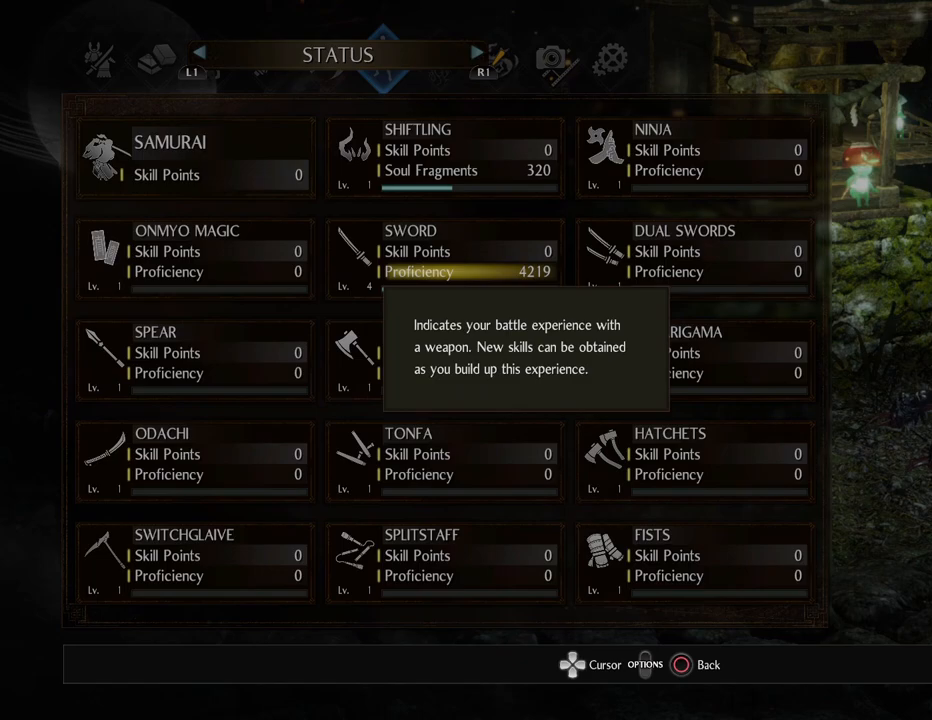
{"buttons": [], "left_stick": "center", "right_stick": "center", "events": [[33, "DPAD_DOWN", "down"], [150, "DPAD_DOWN", "up"]]}